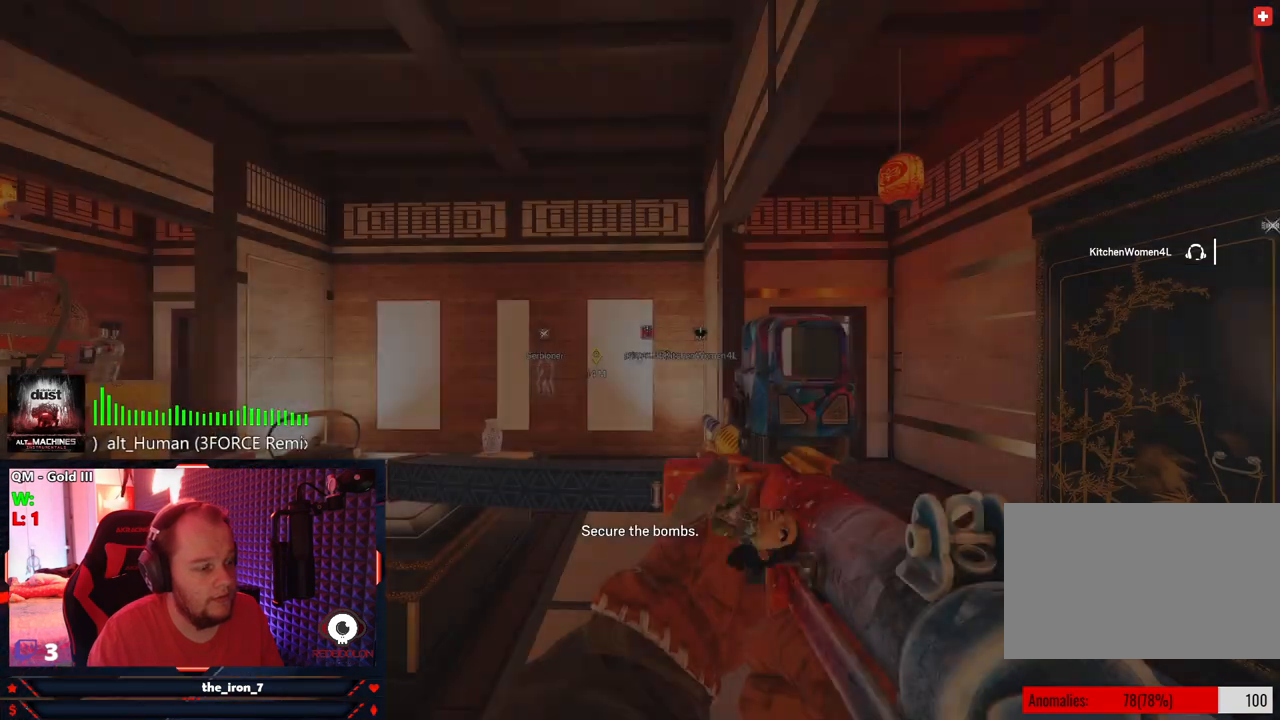
Gameplay with keyboard and mouse; each line is a JSON object with the keys and mouse buttons held at the frame after it. "events" lists presses ("down") and releases ("up") of "1", "2", "3", "4", "5", "a", "alt", "c", "caps_lock", "ctrl", "d", "e", "f", "g", "q", "r", "s", "shift", "space", "t", "tab", "v", "w", "x", "z", "mouse_left", "mouse_wheel" and "mouse_right" between this image and that frame as [ms after this image, input, new state], when the widget could be followed in between. "mouse_left", "mouse_wheel", "mouse_right" = the "left", "wheel", "right" buttons of the "mouse" list. No other keys are recorded. "wheel" means that the mouse wheel is clicked or scrolled. "mouse_move" is the direction in which the mouse moves at that frame (one of eight, or "still"), when it could be read.
{"keys": ["w"], "mouse": [], "mouse_move": "still", "events": [[396, "w", "down"]]}
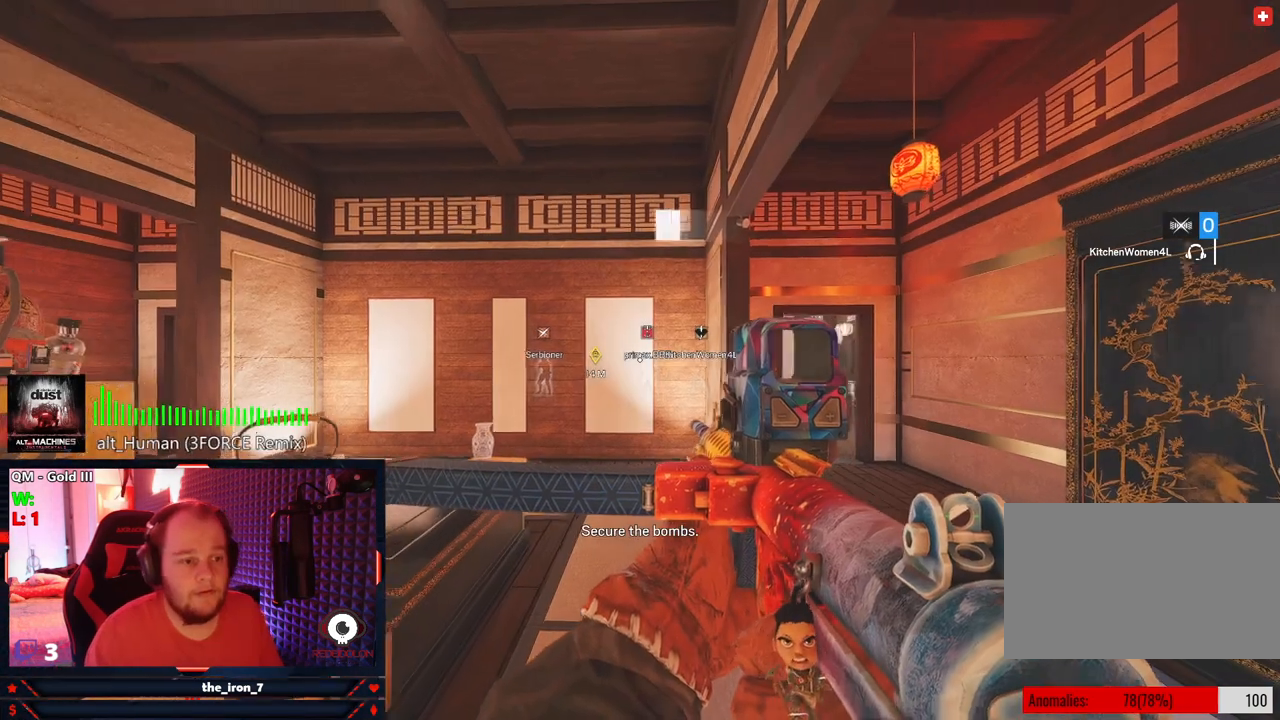
{"keys": ["shift", "w"], "mouse": [], "mouse_move": "still", "events": [[167, "shift", "down"]]}
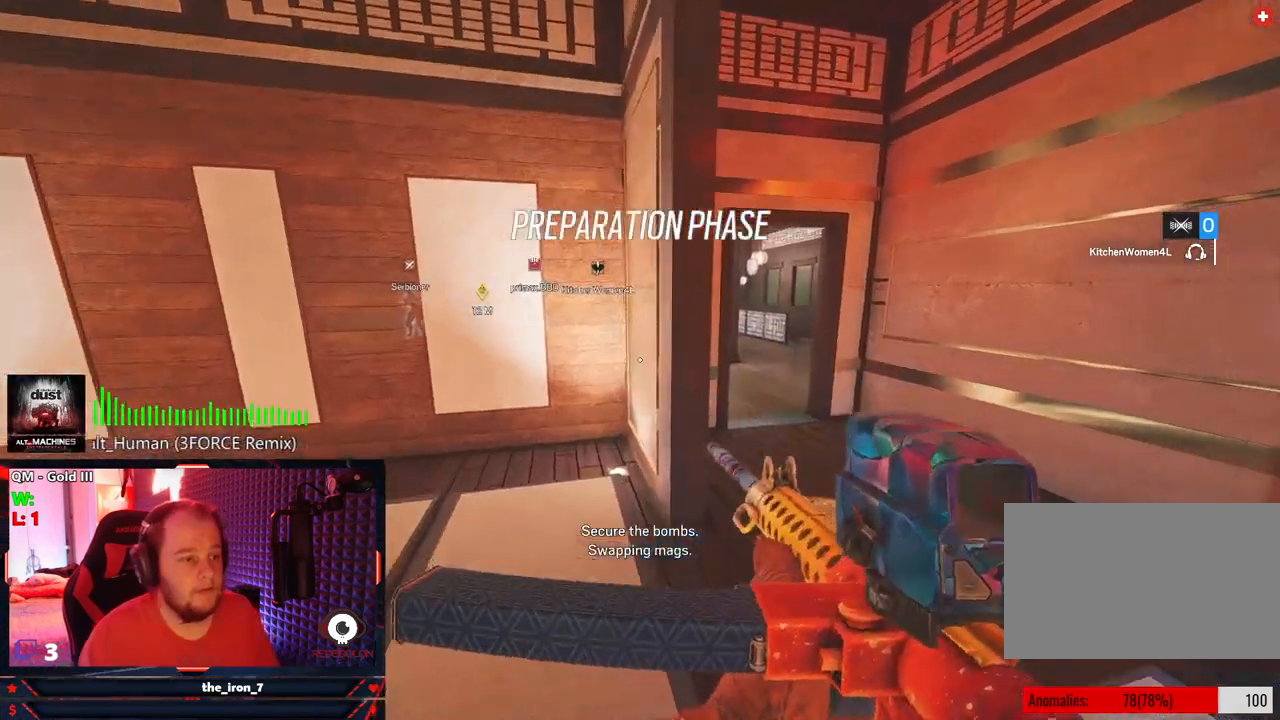
{"keys": ["d", "shift", "w"], "mouse": [], "mouse_move": "right", "events": [[83, "d", "down"]]}
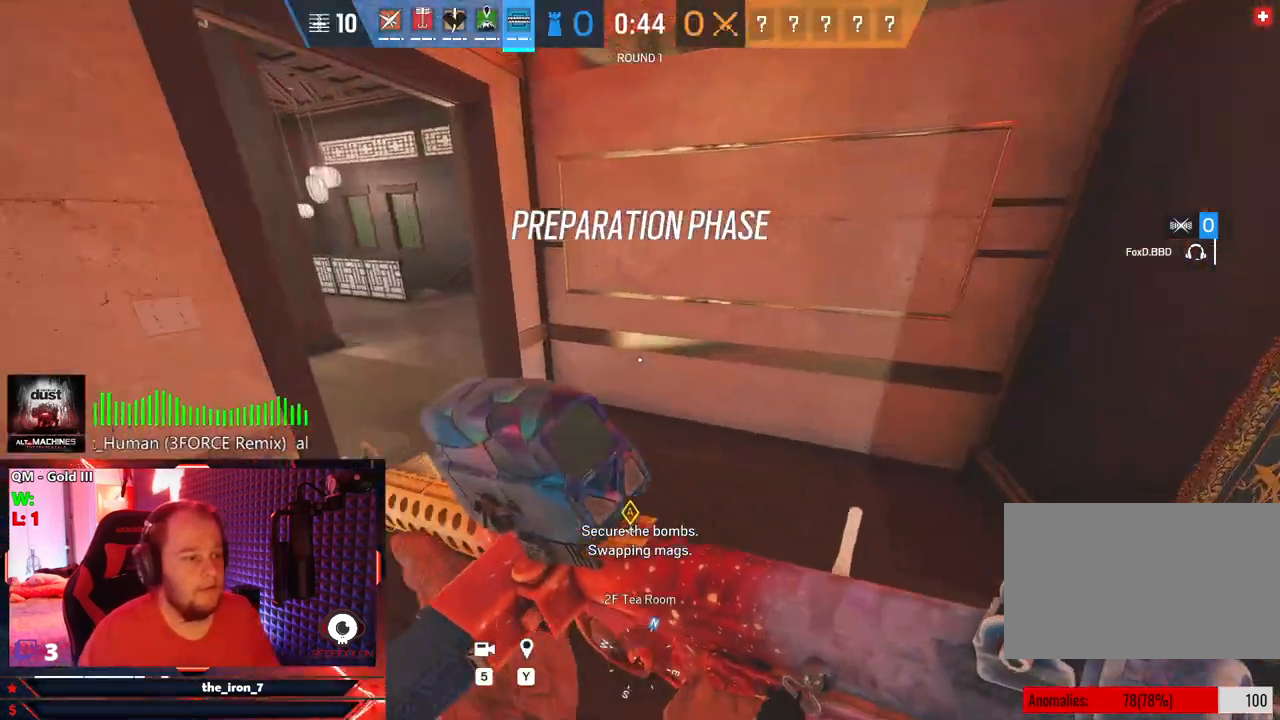
{"keys": ["shift", "w"], "mouse": [], "mouse_move": "left", "events": [[104, "d", "up"]]}
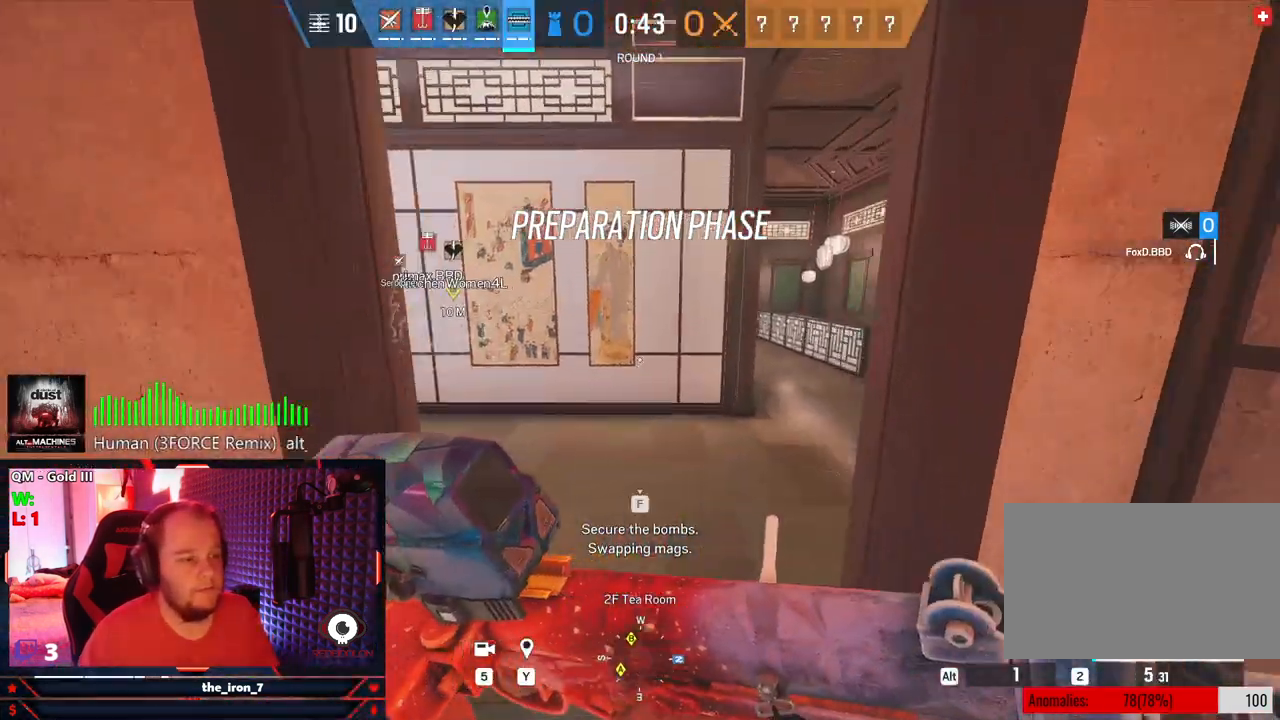
{"keys": ["shift", "w"], "mouse": [], "mouse_move": "left", "events": []}
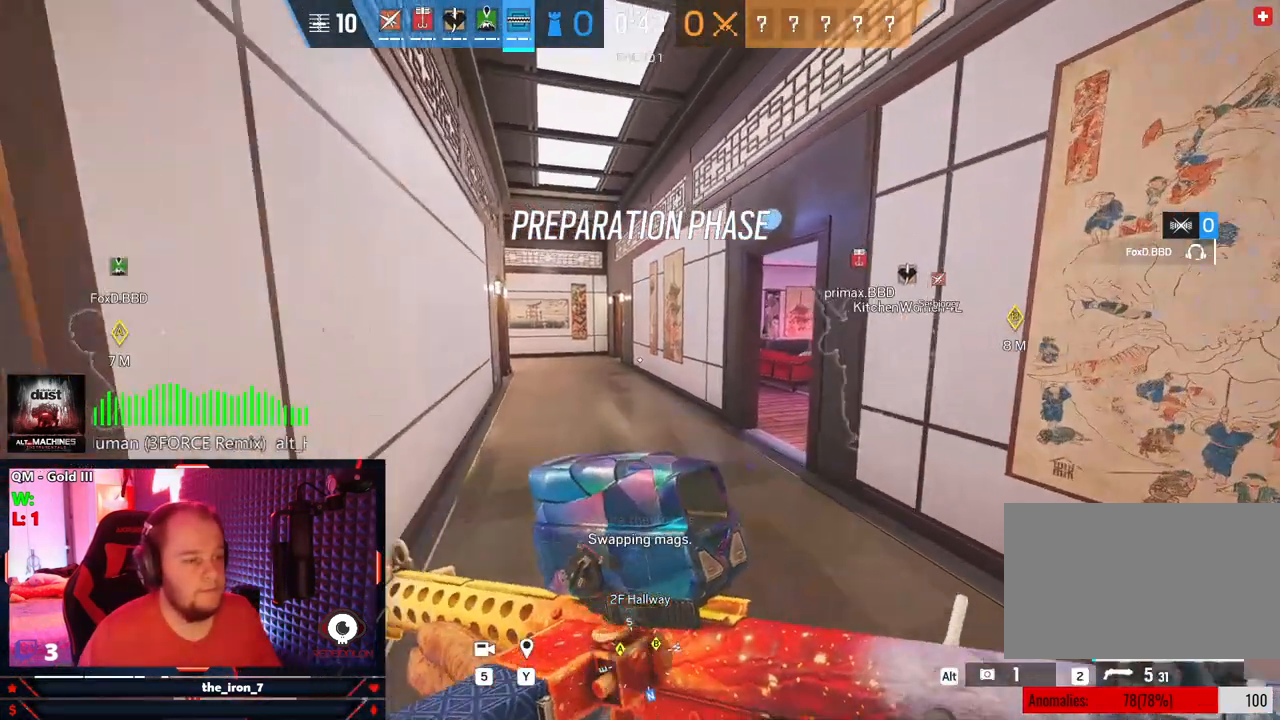
{"keys": ["shift", "w"], "mouse": [], "mouse_move": "left", "events": []}
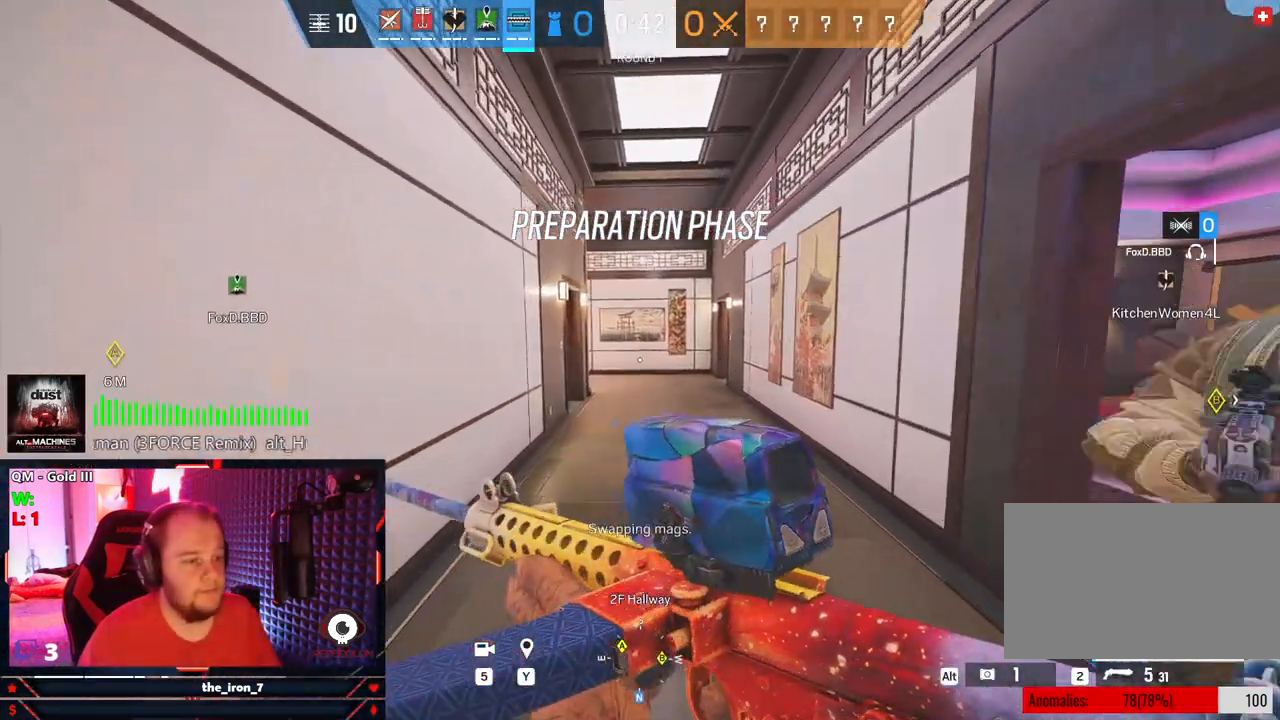
{"keys": ["shift", "w"], "mouse": [], "mouse_move": "still", "events": []}
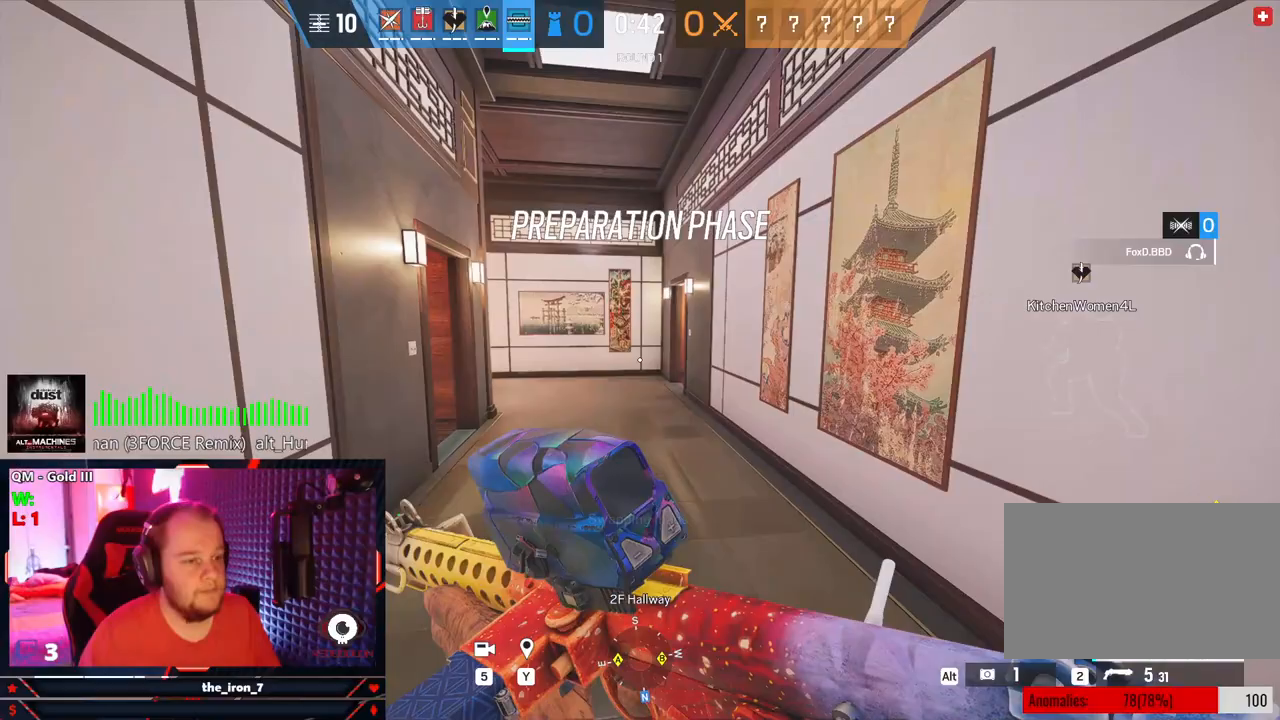
{"keys": ["shift", "w"], "mouse": [], "mouse_move": "still", "events": []}
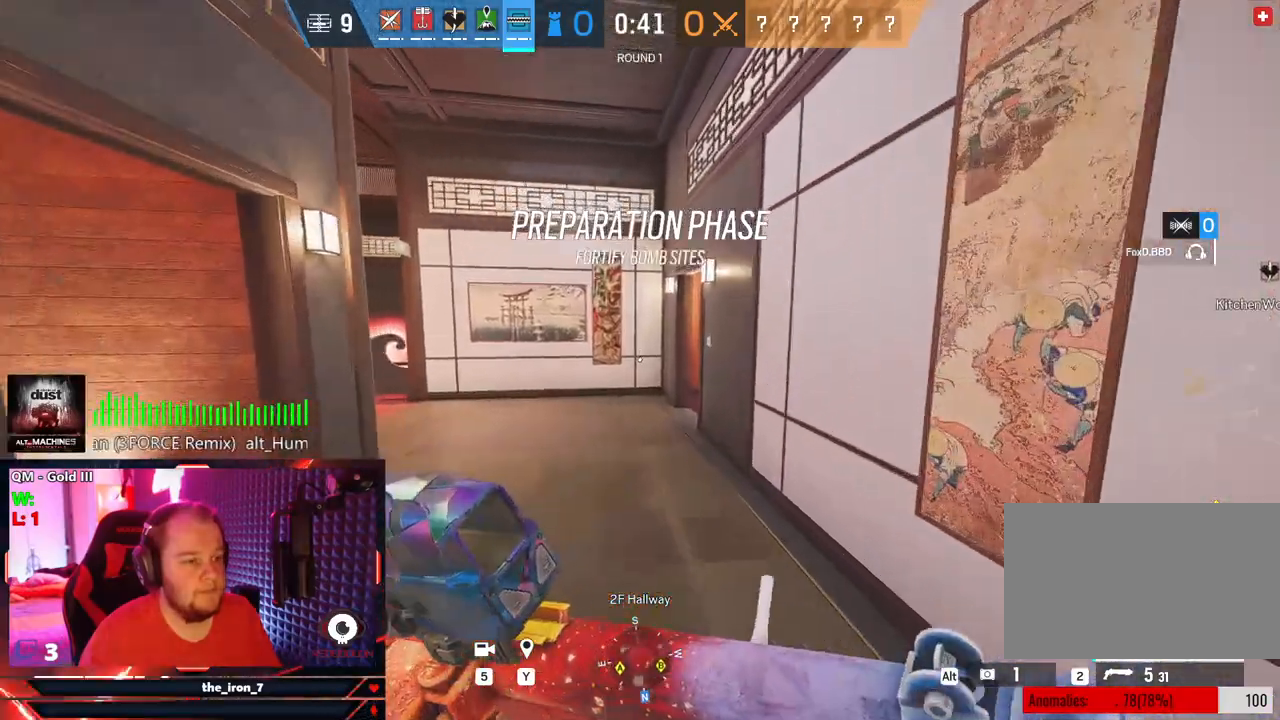
{"keys": ["shift", "w"], "mouse": [], "mouse_move": "still", "events": []}
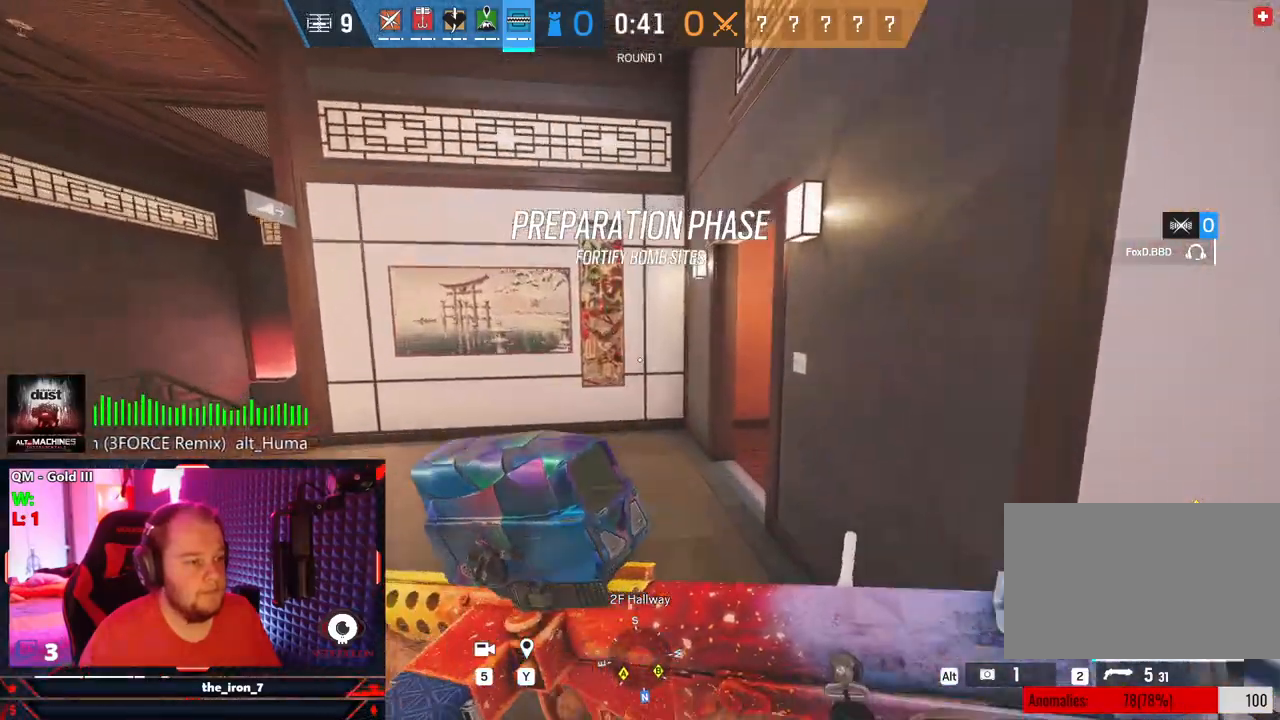
{"keys": ["shift", "w"], "mouse": [], "mouse_move": "right", "events": []}
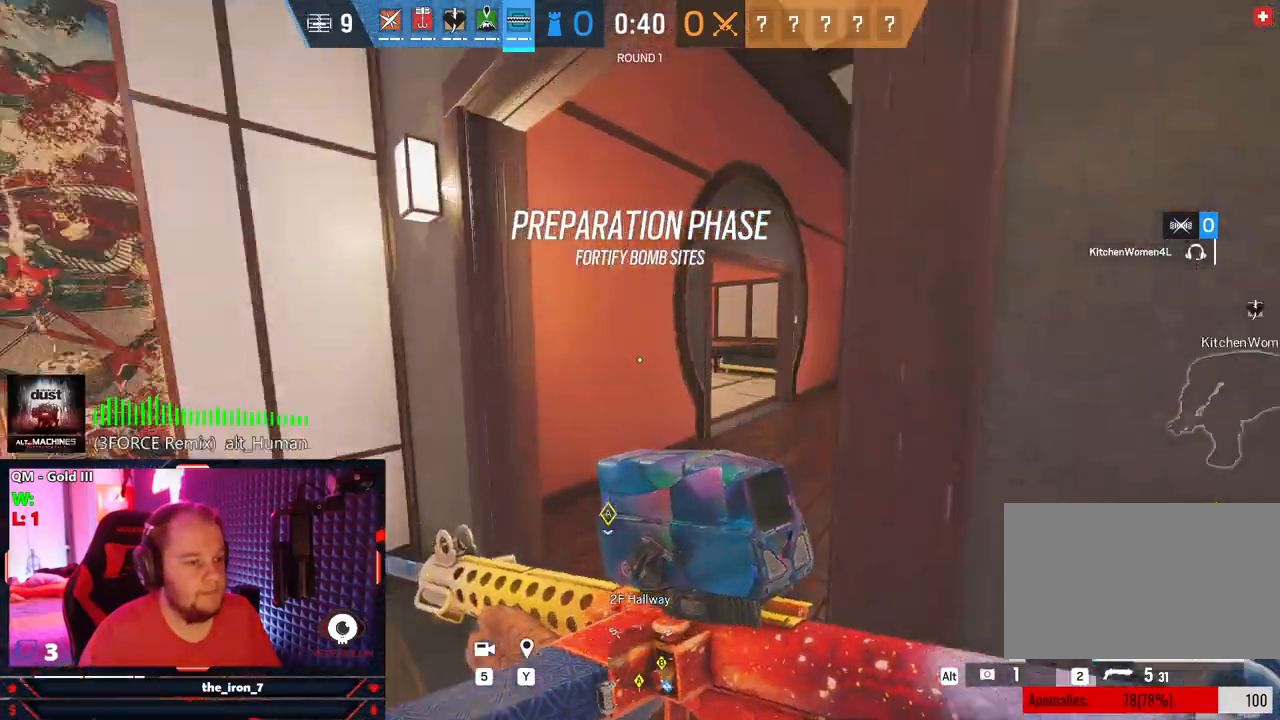
{"keys": ["shift", "w"], "mouse": [], "mouse_move": "still", "events": []}
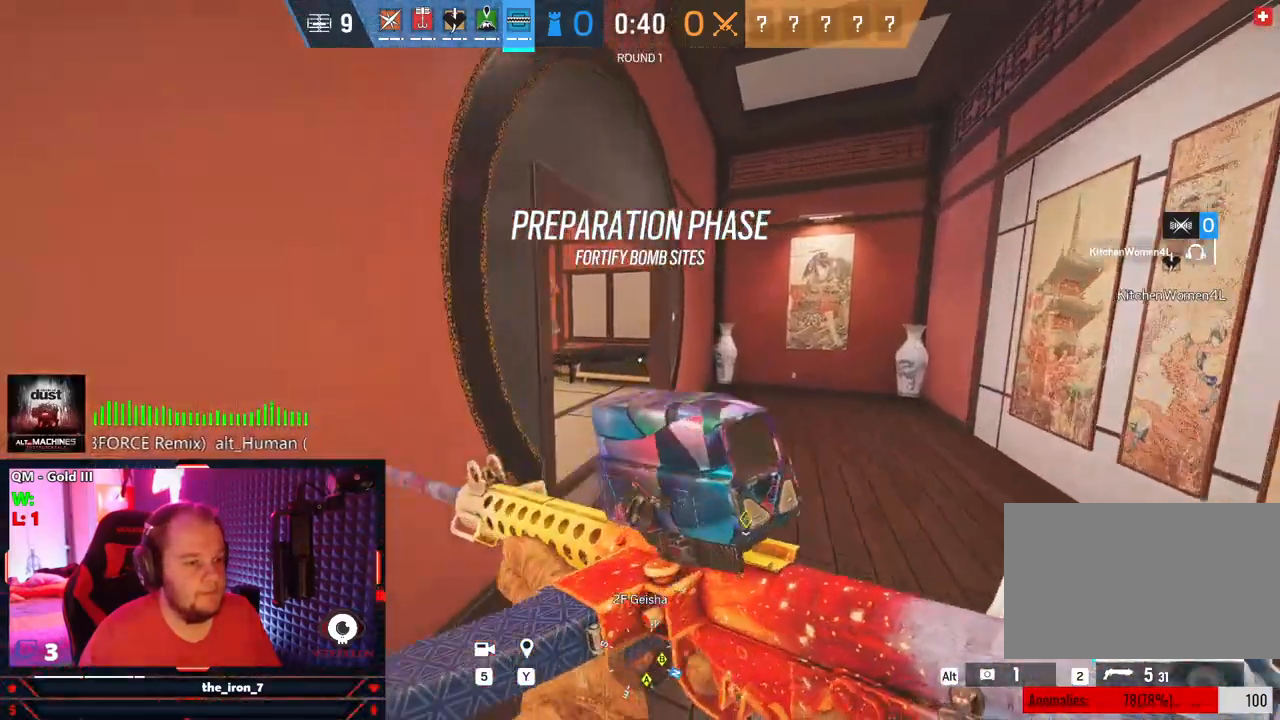
{"keys": ["shift", "w"], "mouse": [], "mouse_move": "left", "events": []}
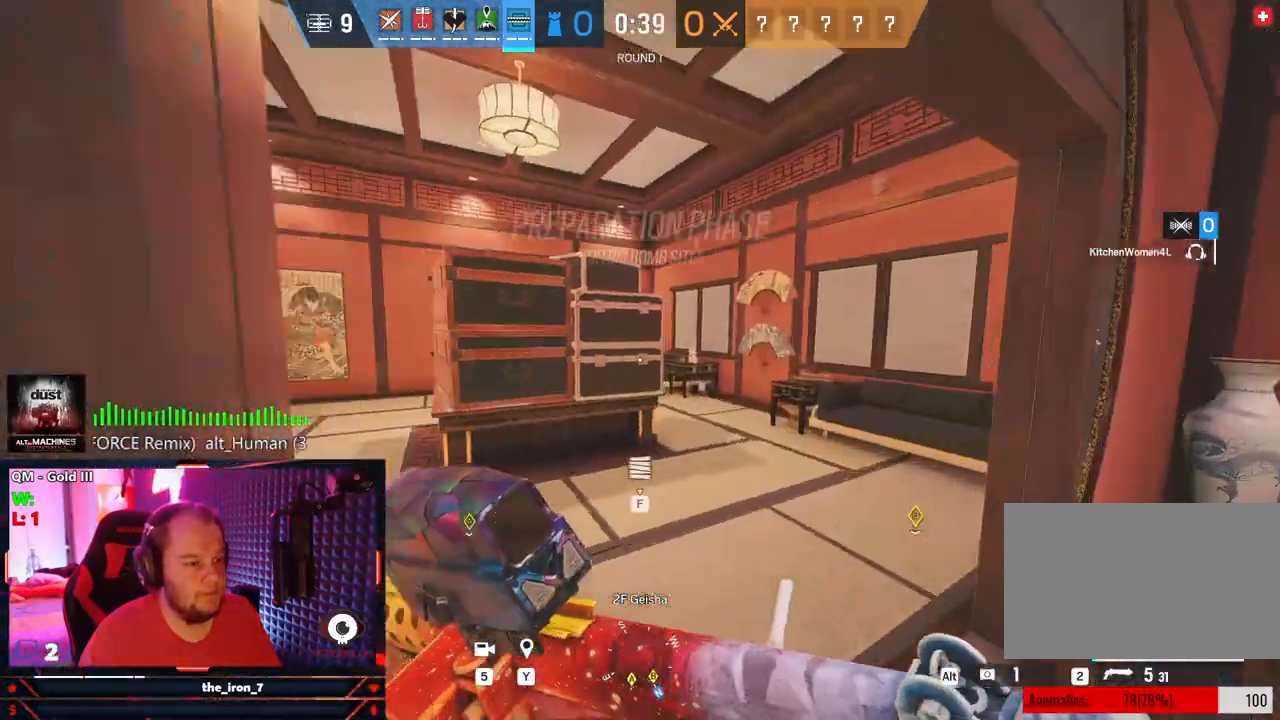
{"keys": ["d", "shift", "w"], "mouse": [], "mouse_move": "still", "events": [[396, "d", "down"]]}
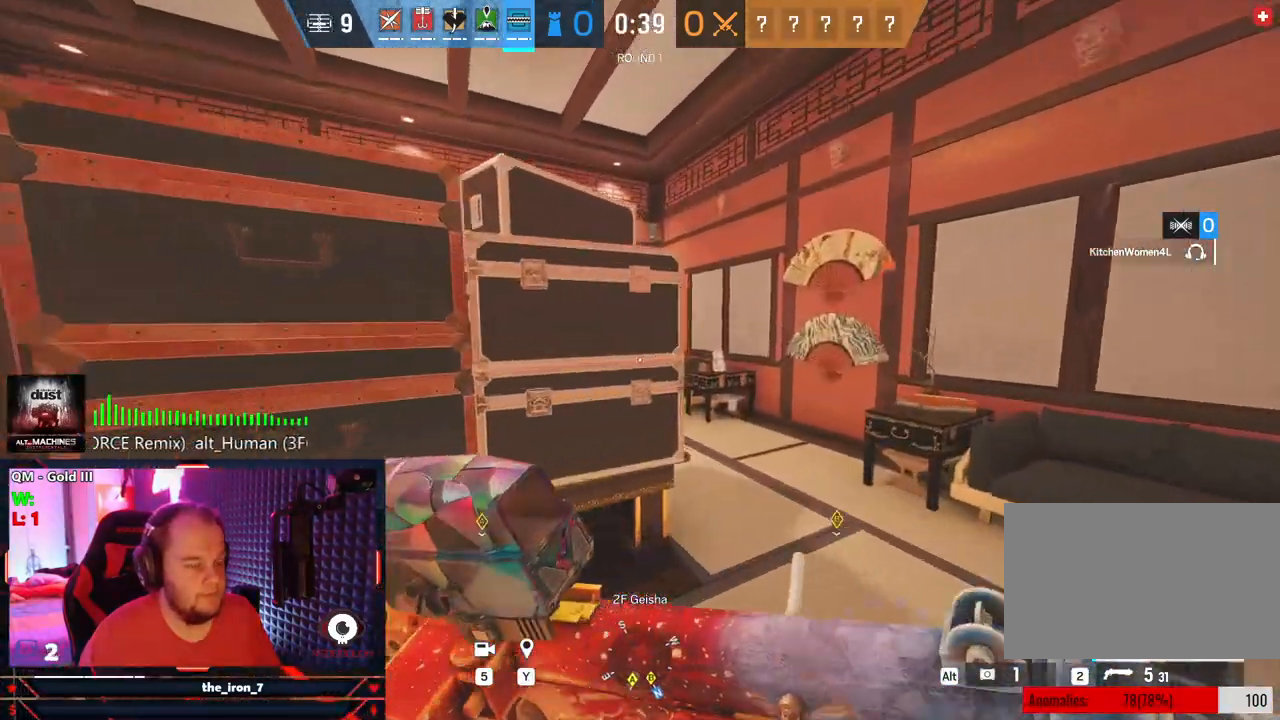
{"keys": ["shift", "w"], "mouse": [], "mouse_move": "left", "events": [[417, "d", "up"]]}
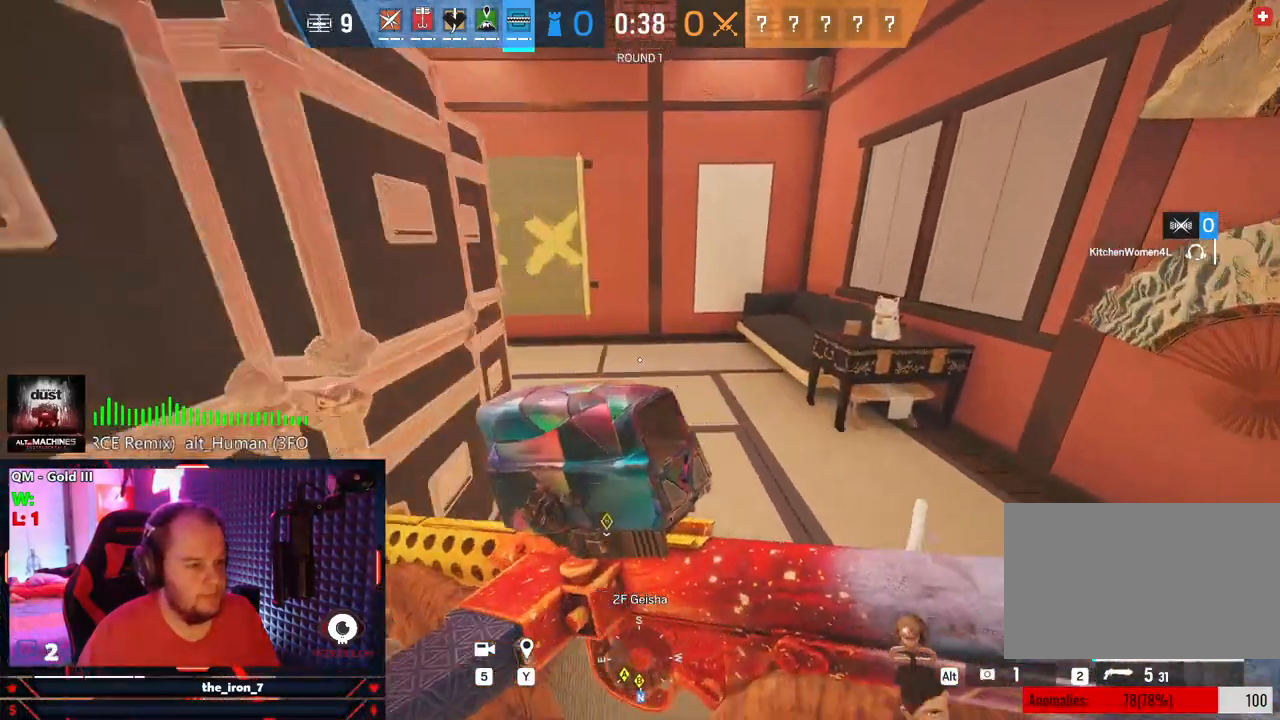
{"keys": ["a", "shift", "w"], "mouse": [], "mouse_move": "still", "events": [[271, "a", "down"]]}
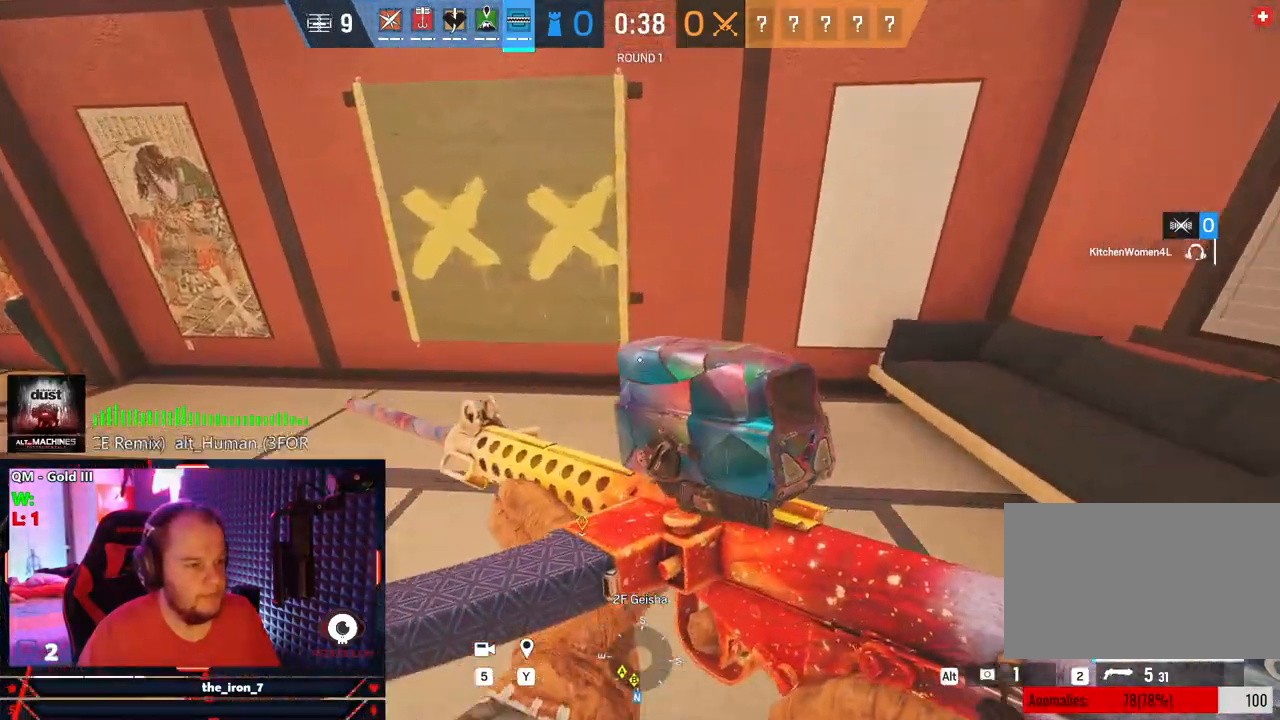
{"keys": ["a", "shift", "w"], "mouse": [], "mouse_move": "still", "events": []}
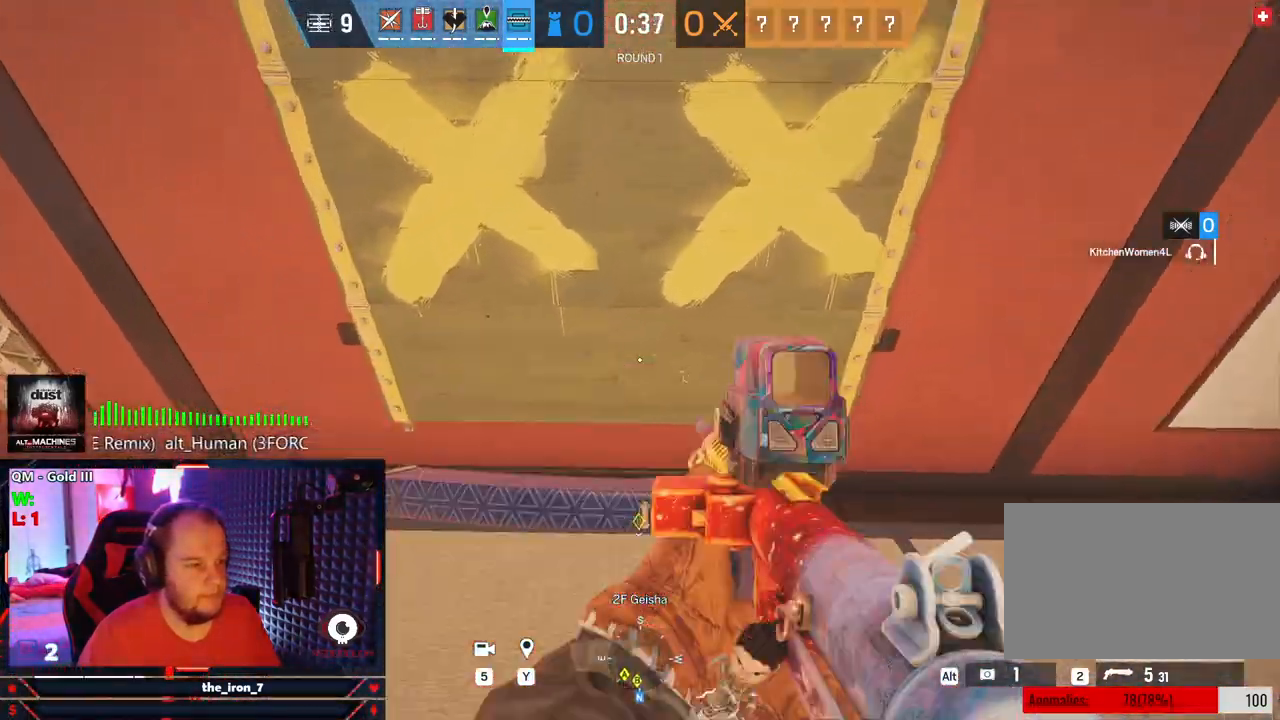
{"keys": [], "mouse": ["wheel"], "mouse_move": "still", "events": [[21, "a", "up"], [21, "mouse_wheel", "down"], [83, "shift", "up"], [167, "d", "down"], [271, "d", "up"], [500, "w", "up"]]}
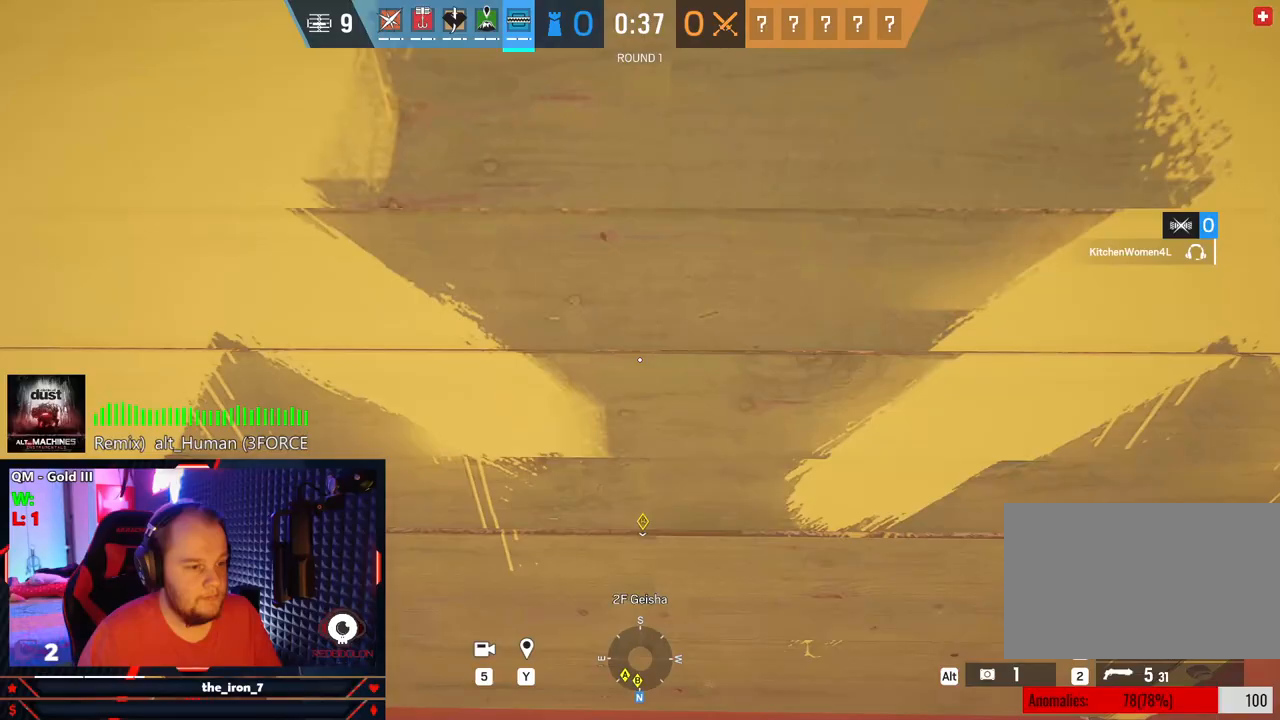
{"keys": ["s"], "mouse": ["wheel"], "mouse_move": "still", "events": [[292, "s", "down"], [375, "s", "up"], [479, "s", "down"]]}
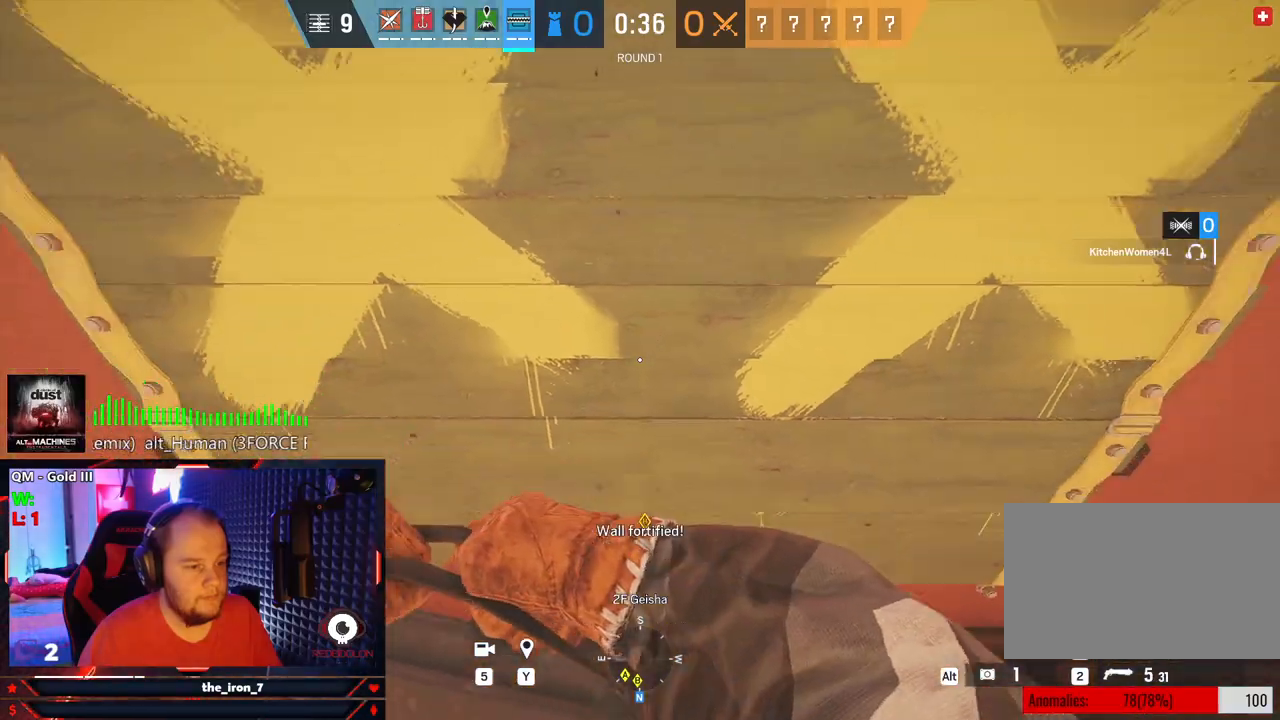
{"keys": [], "mouse": [], "mouse_move": "still", "events": [[21, "s", "up"], [333, "mouse_wheel", "up"]]}
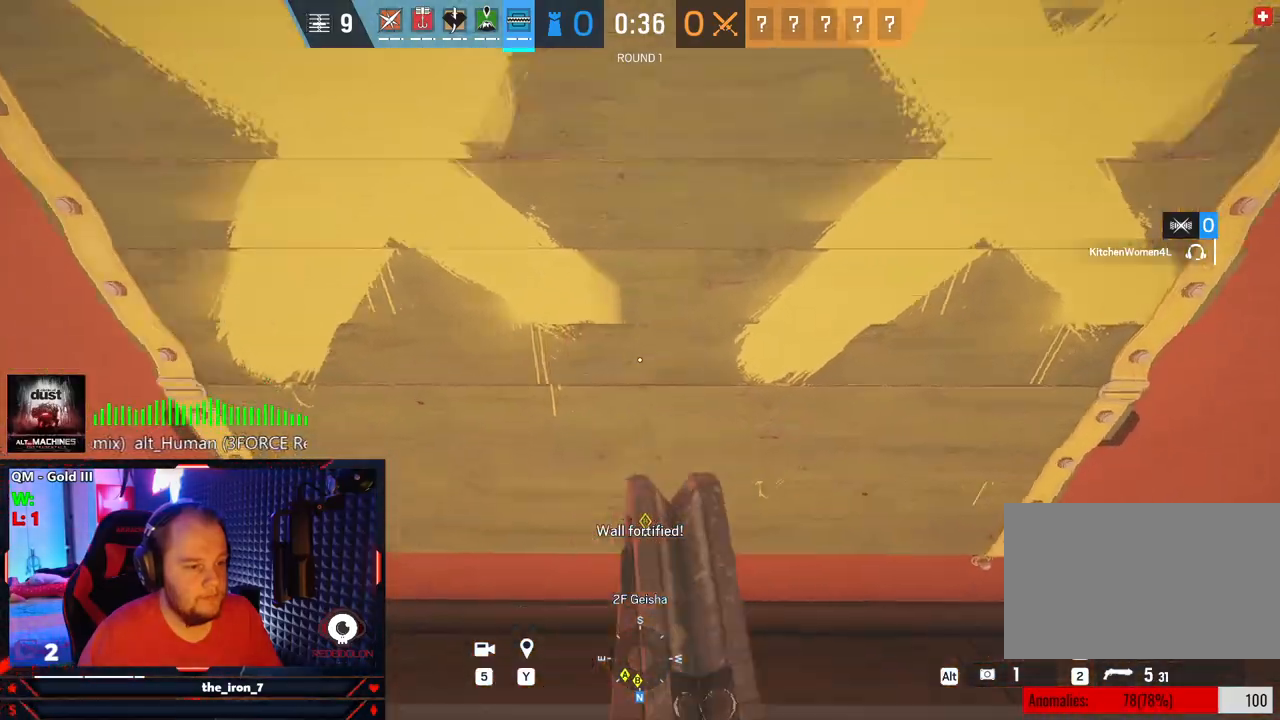
{"keys": [], "mouse": [], "mouse_move": "still", "events": []}
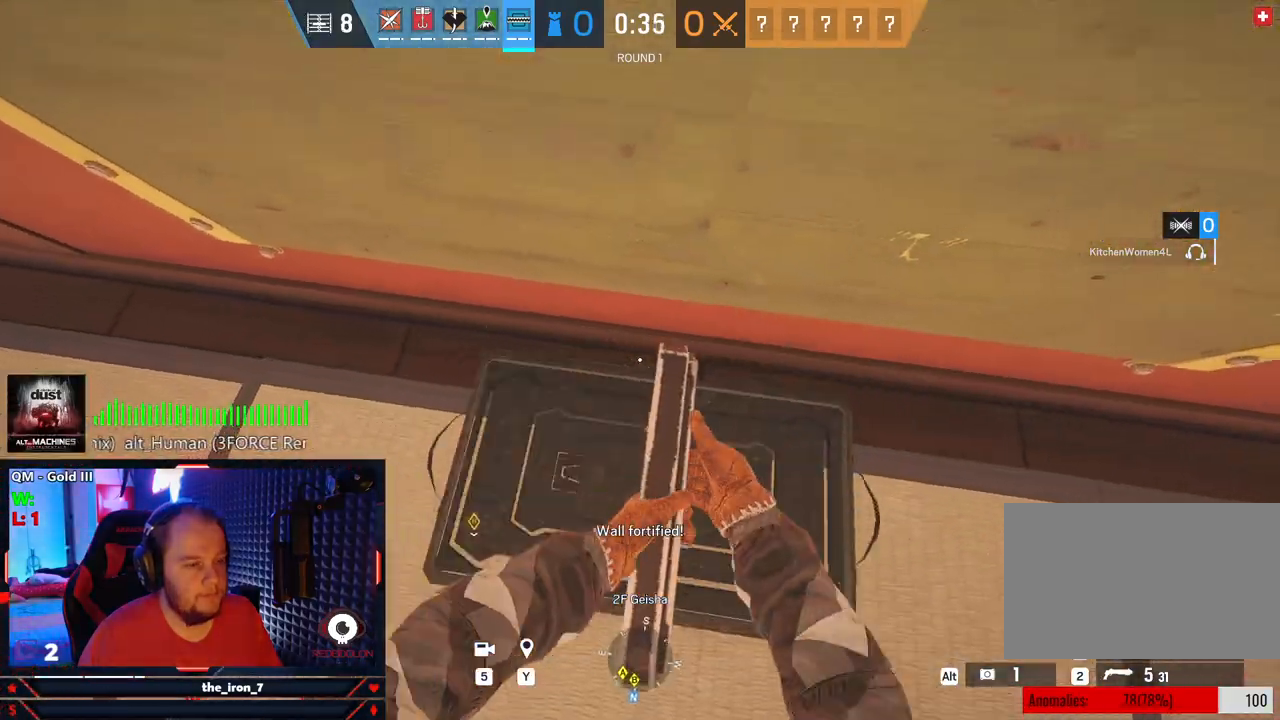
{"keys": [], "mouse": [], "mouse_move": "still", "events": []}
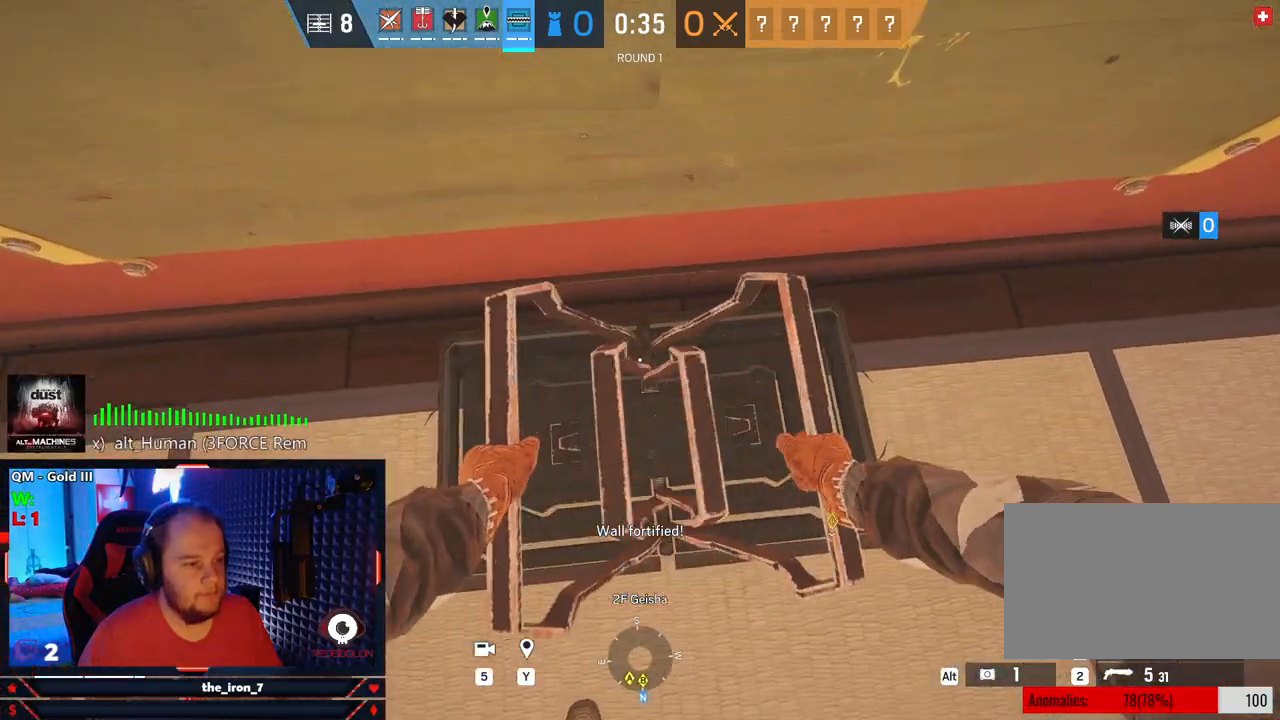
{"keys": [], "mouse": [], "mouse_move": "still", "events": []}
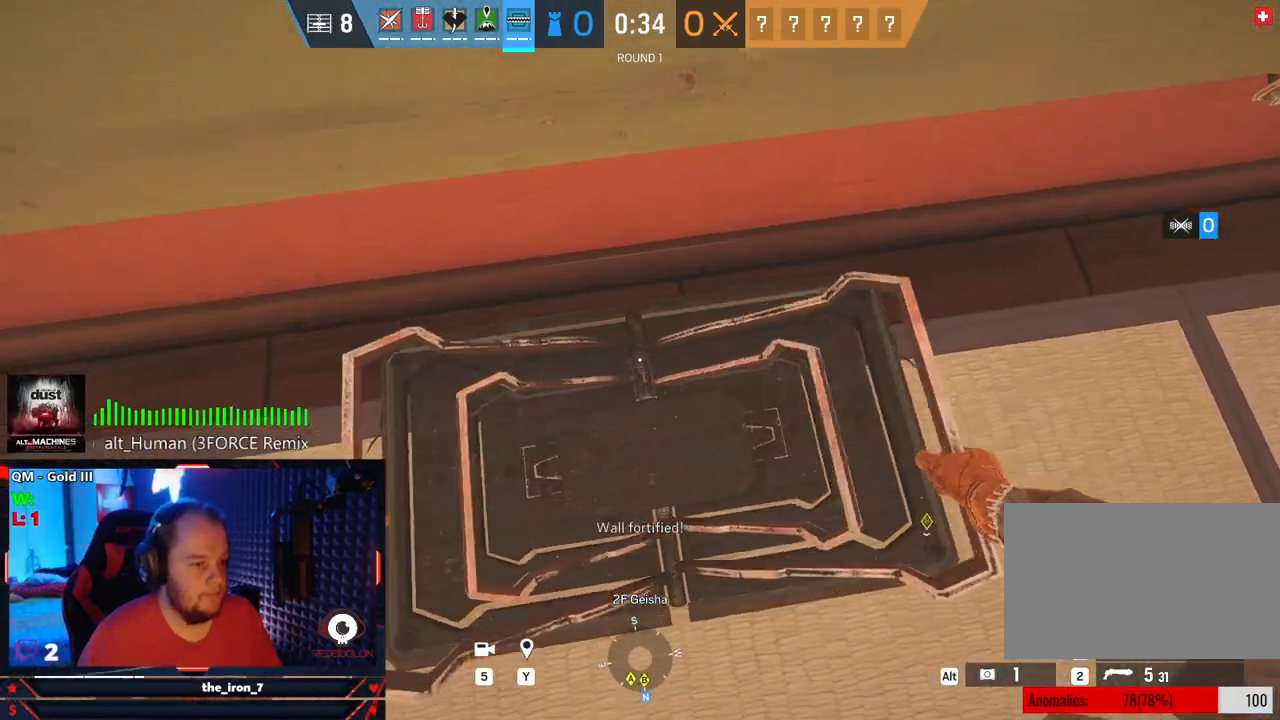
{"keys": [], "mouse": [], "mouse_move": "still", "events": []}
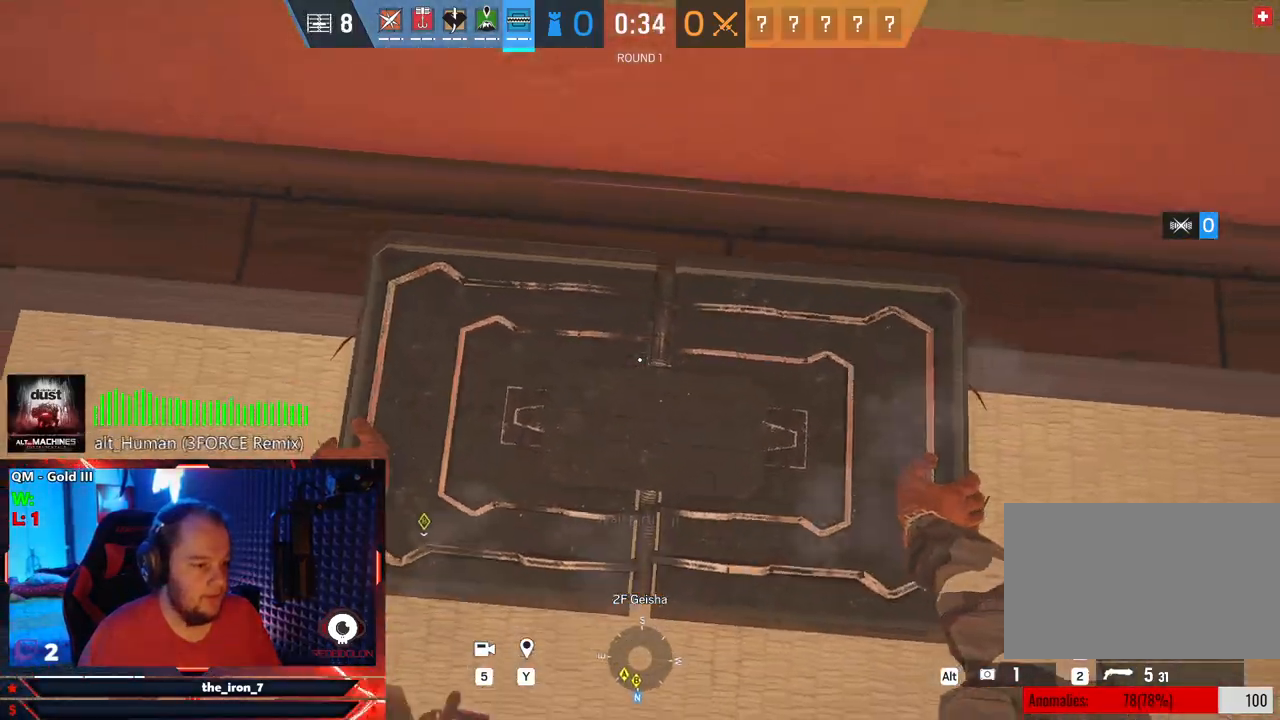
{"keys": ["a", "w"], "mouse": [], "mouse_move": "left", "events": [[146, "a", "down"], [458, "w", "down"]]}
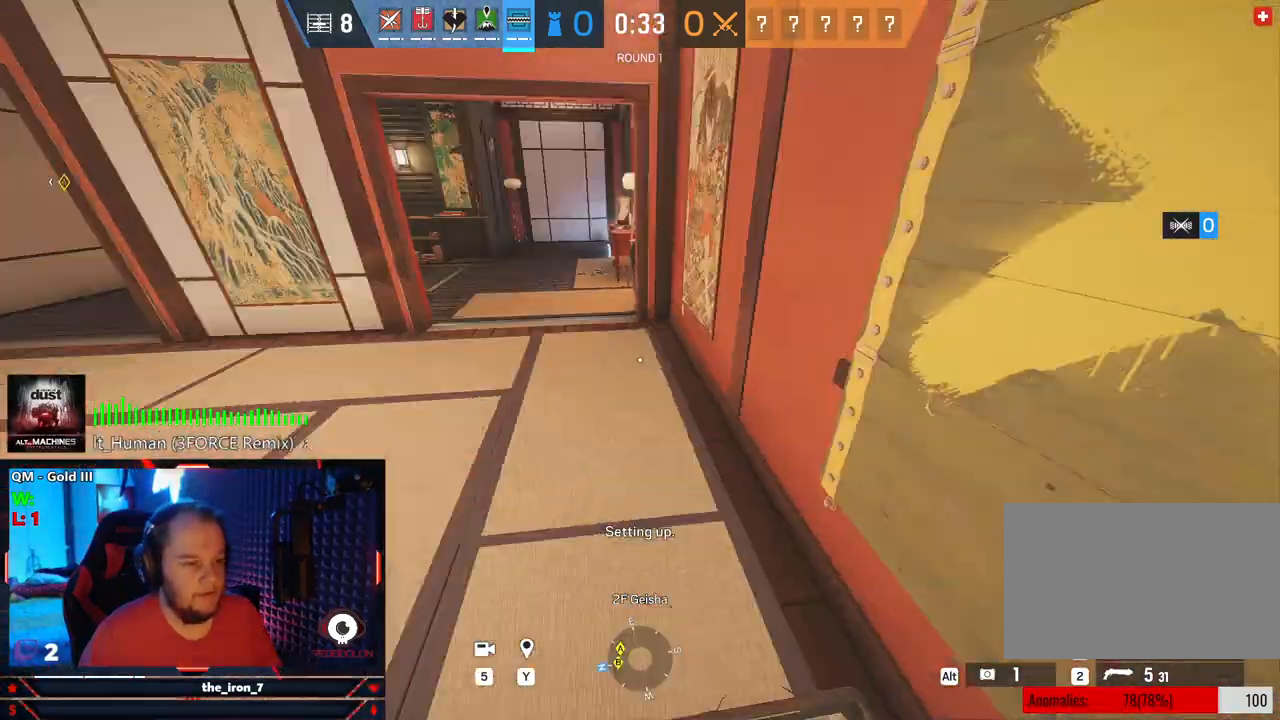
{"keys": ["shift", "w"], "mouse": [], "mouse_move": "still", "events": [[21, "shift", "down"], [62, "a", "up"]]}